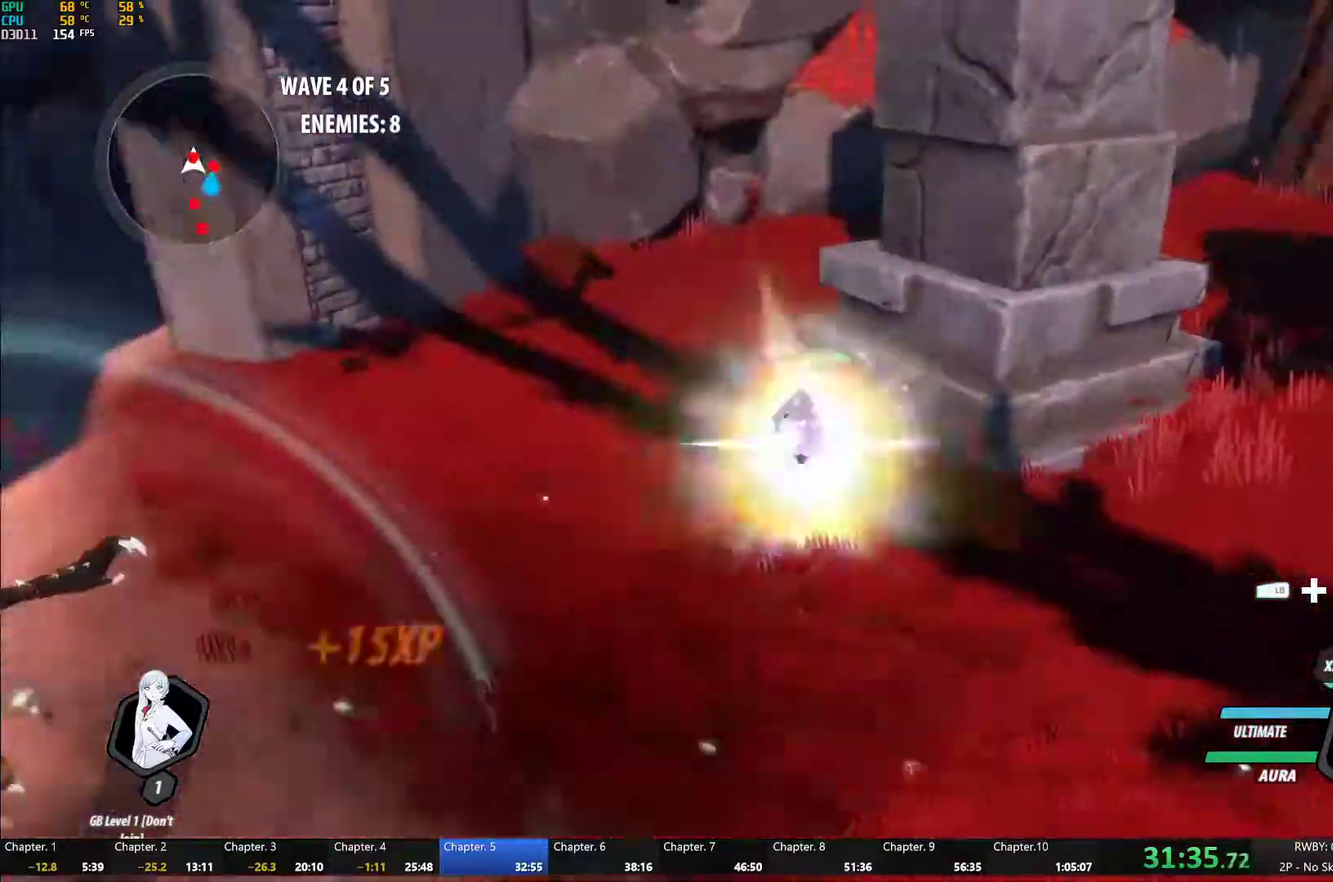
Gameplay with a controller (Xbox layout); each line is a JSON object with the inputs held at the frame after it. "events" lists button and stick changes between this image and that frame as [ms after this image, input, new state], when the widget could be followed in between.
{"buttons": ["B"], "left_stick": "center", "right_stick": "center", "events": [[17, "Y", "up"], [83, "B", "up"], [117, "left_stick", "up"], [150, "L1", "down"], [183, "Y", "down"], [283, "L1", "up"], [317, "left_stick", "center"], [500, "B", "down"], [500, "Y", "up"]]}
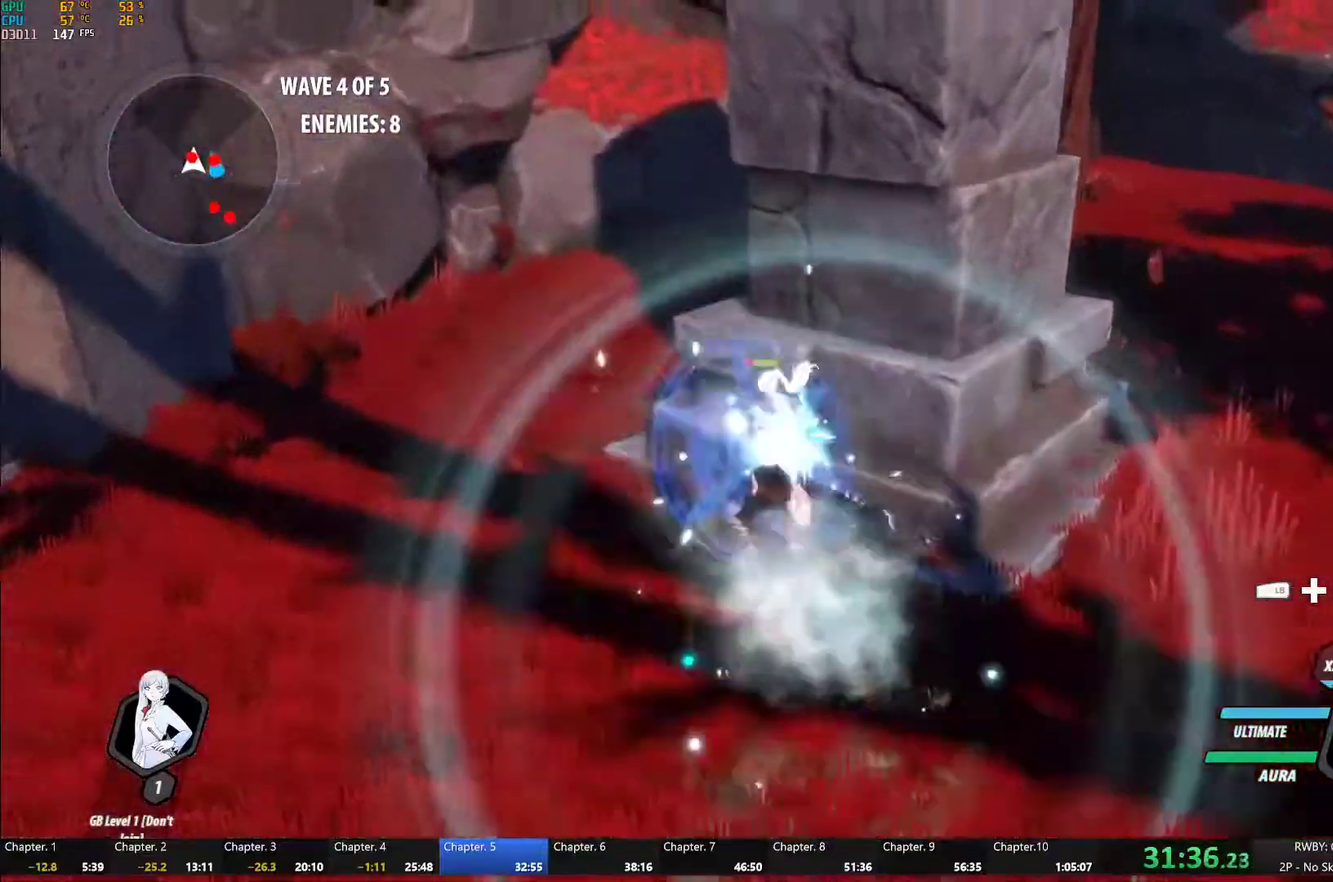
{"buttons": ["Y"], "left_stick": "center", "right_stick": "center", "events": [[83, "B", "up"], [117, "left_stick", "up-left"], [150, "L1", "down"], [183, "Y", "down"], [283, "L1", "up"], [333, "left_stick", "center"]]}
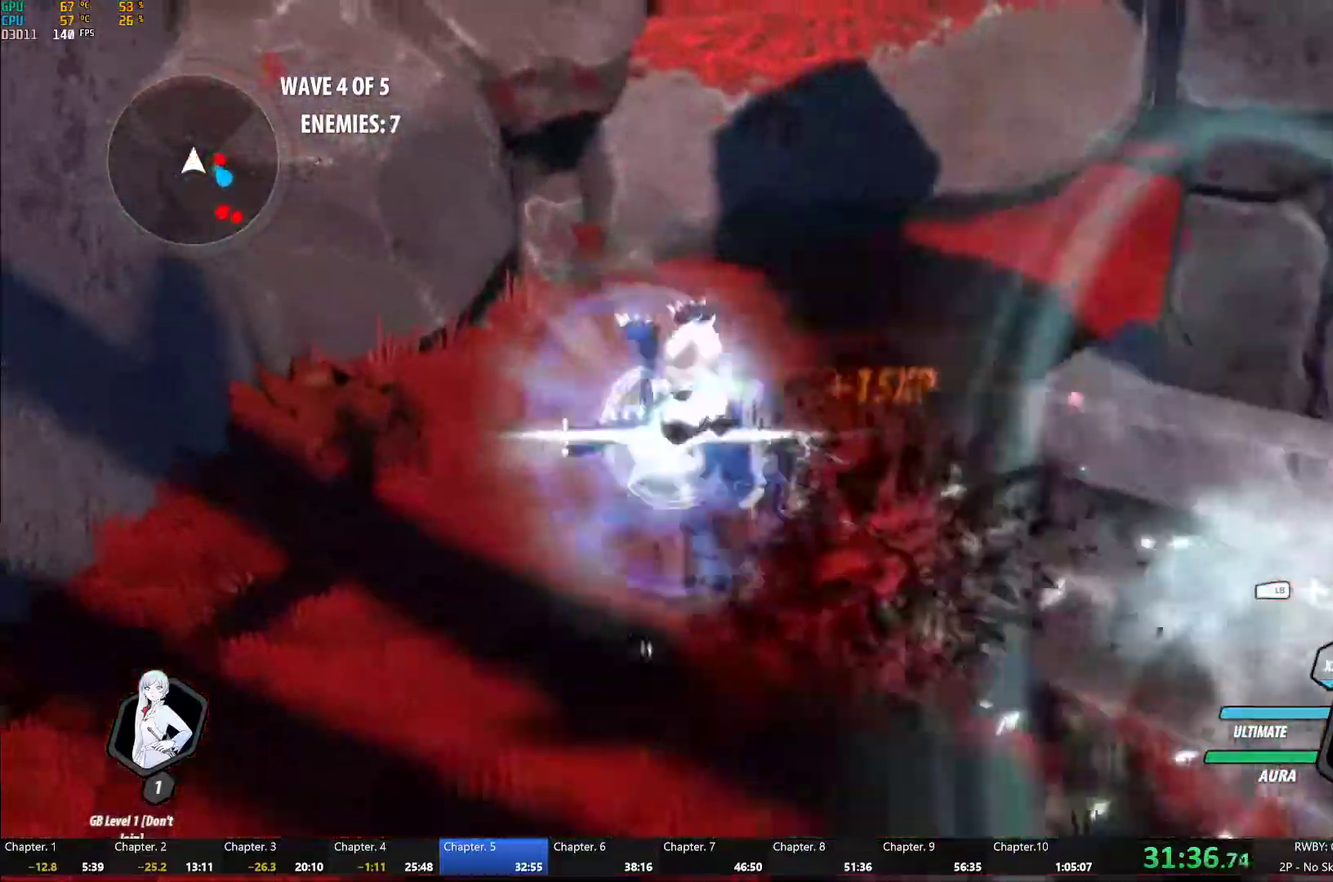
{"buttons": ["B", "L1"], "left_stick": "down-right", "right_stick": "center", "events": [[17, "B", "down"], [17, "Y", "up"], [17, "left_stick", "down-right"], [100, "B", "up"], [200, "L1", "down"], [217, "Y", "down"], [267, "B", "down"], [283, "Y", "up"], [333, "B", "up"], [333, "L1", "up"], [367, "A", "down"], [383, "L1", "down"], [417, "A", "up"], [417, "Y", "down"], [467, "B", "down"], [500, "Y", "up"]]}
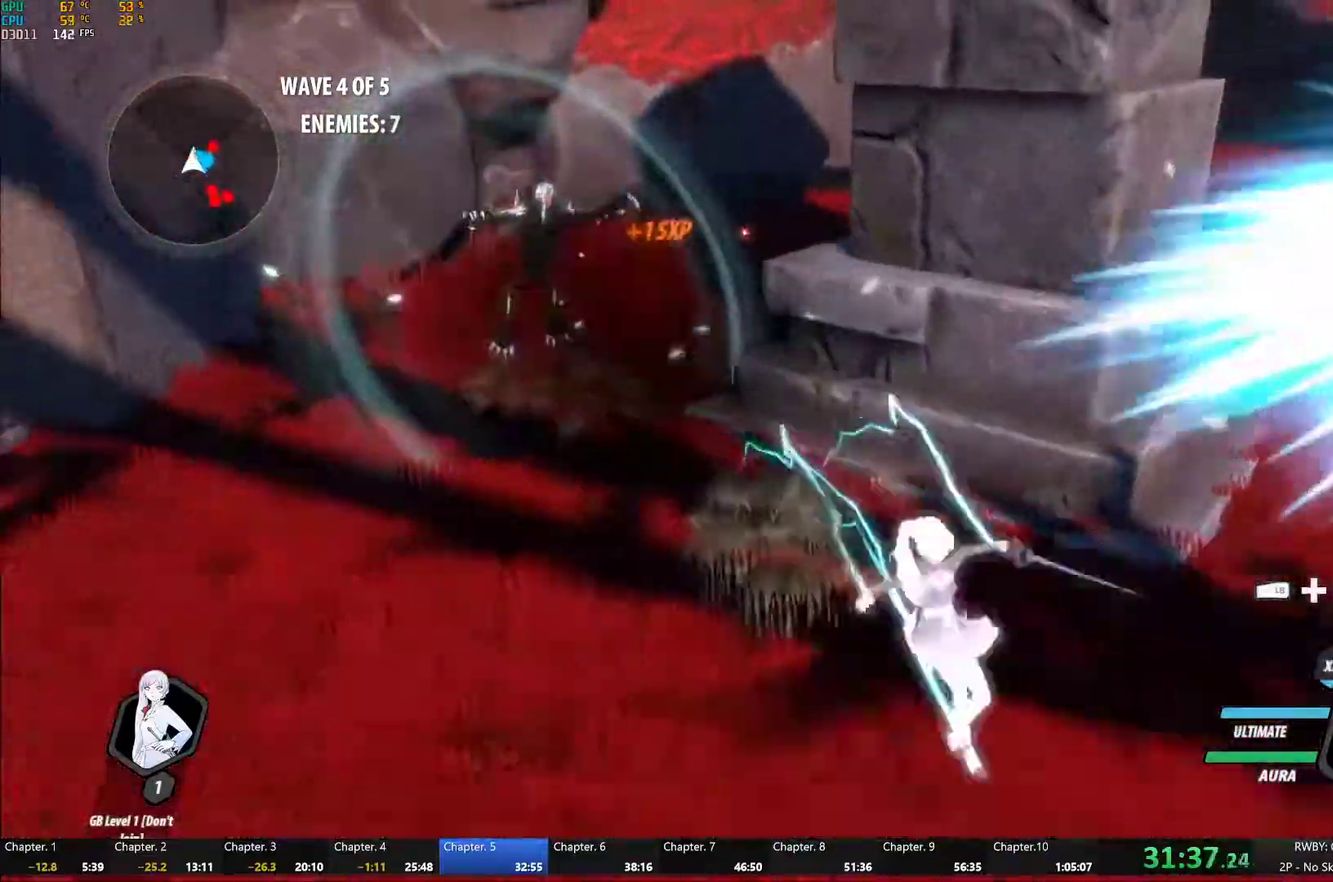
{"buttons": ["Y"], "left_stick": "center", "right_stick": "center", "events": [[33, "L1", "up"], [33, "left_stick", "down"], [50, "B", "up"], [117, "L1", "down"], [133, "Y", "down"], [183, "B", "down"], [217, "Y", "up"], [250, "B", "up"], [250, "L1", "up"], [333, "L1", "down"], [350, "Y", "down"], [450, "L1", "up"], [467, "left_stick", "center"]]}
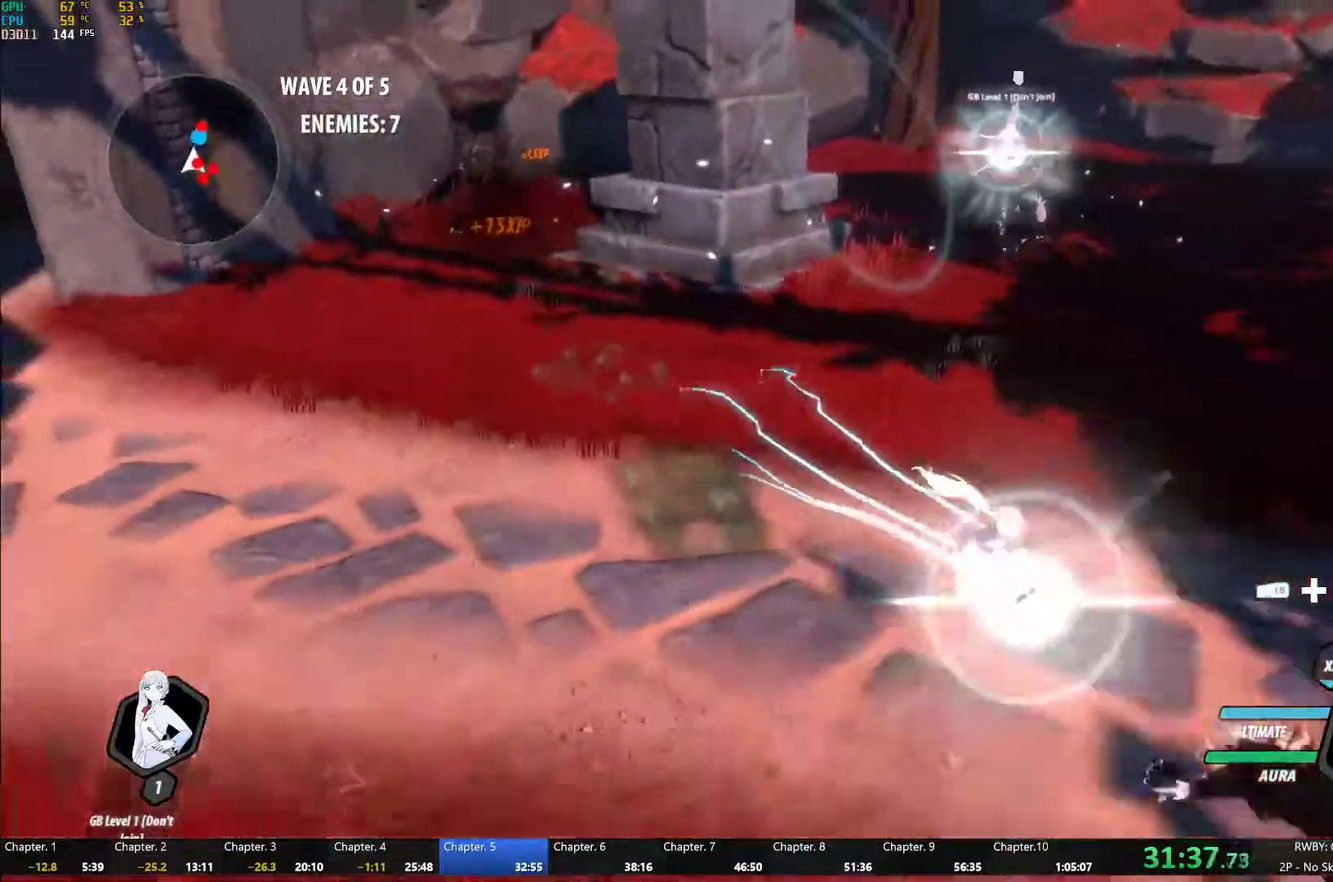
{"buttons": ["Y", "L1"], "left_stick": "down", "right_stick": "center", "events": [[17, "L2", "down"], [83, "L2", "up"], [200, "B", "down"], [200, "Y", "up"], [300, "B", "up"], [383, "L1", "down"], [417, "Y", "down"], [467, "left_stick", "down"]]}
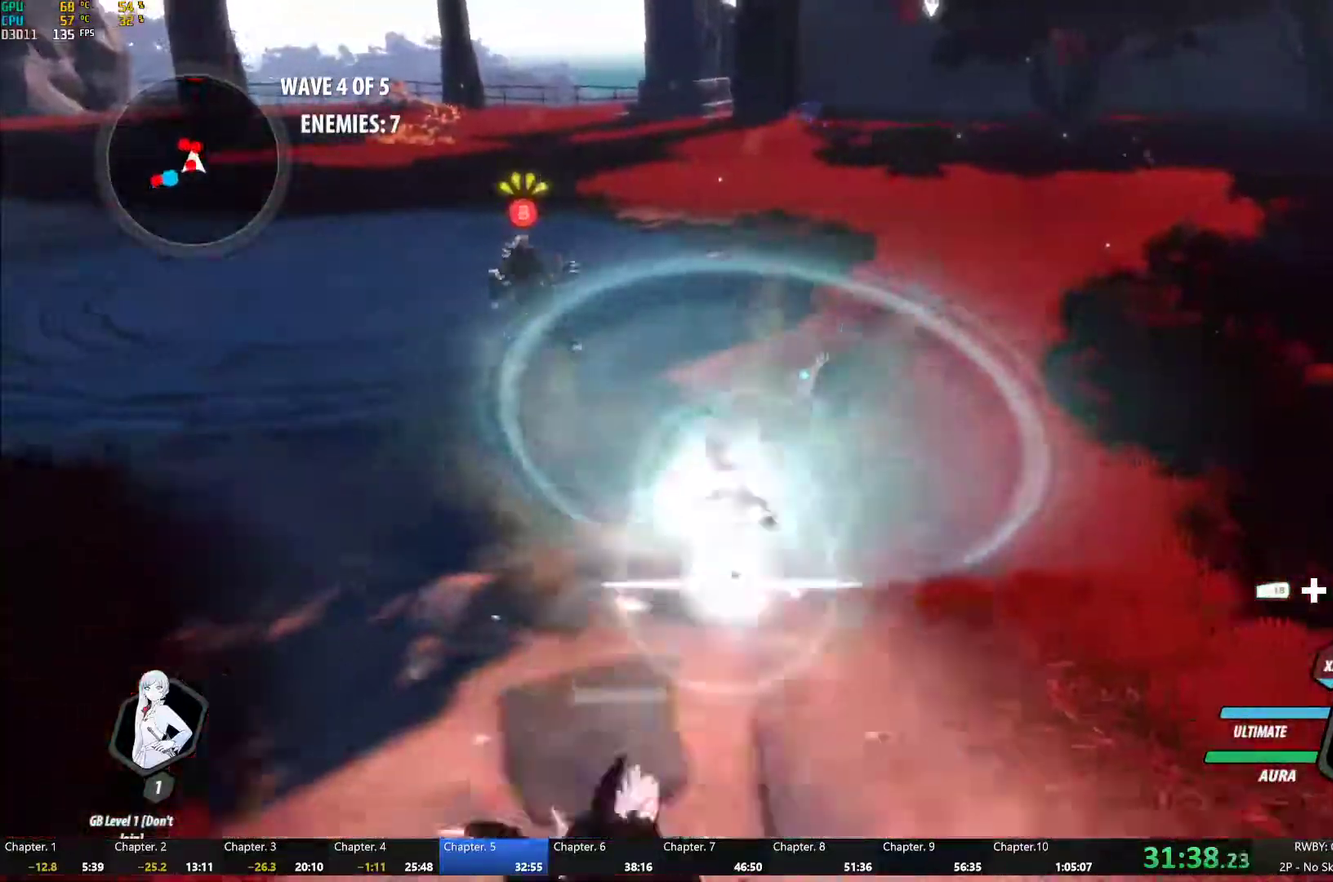
{"buttons": ["Y", "L1"], "left_stick": "down-left", "right_stick": "center", "events": [[267, "L1", "up"], [267, "left_stick", "down-left"], [283, "B", "down"], [283, "Y", "up"], [350, "B", "up"], [450, "L1", "down"], [467, "Y", "down"]]}
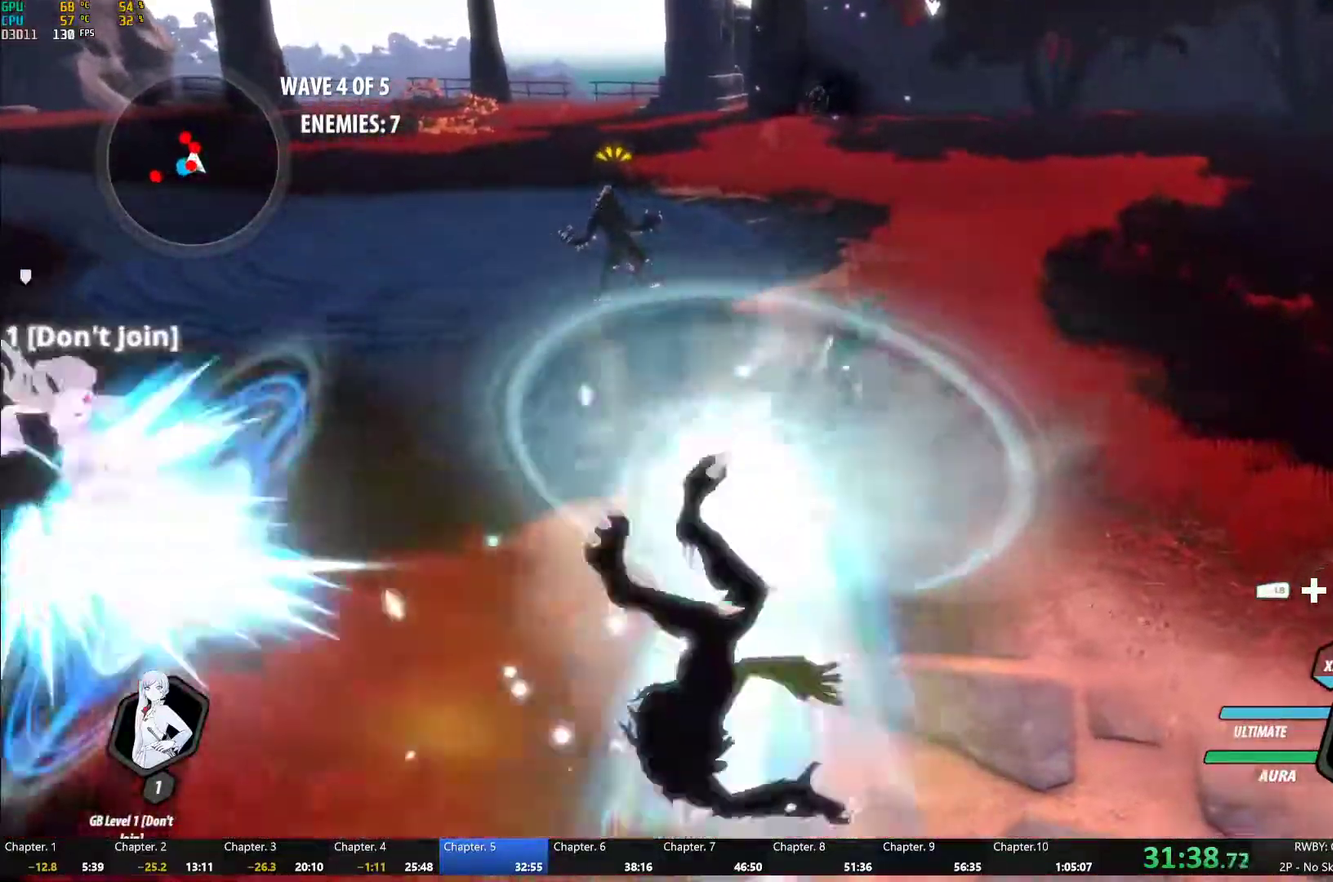
{"buttons": ["Y", "L1"], "left_stick": "up", "right_stick": "center", "events": [[283, "L1", "up"], [300, "B", "down"], [300, "Y", "up"], [300, "left_stick", "center"], [383, "B", "up"], [383, "left_stick", "up"], [433, "L1", "down"], [483, "Y", "down"]]}
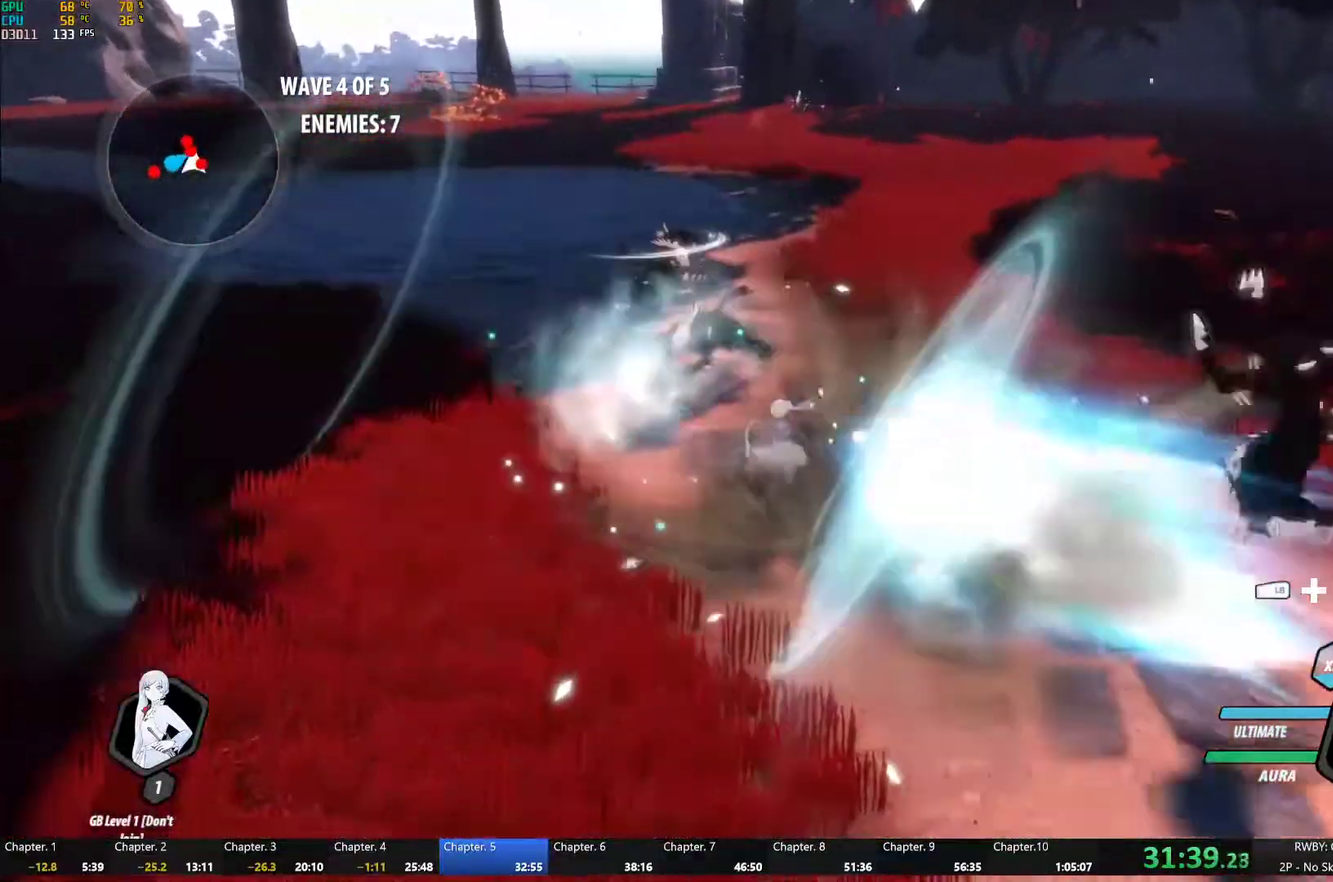
{"buttons": [], "left_stick": "down", "right_stick": "down-left", "events": [[50, "L1", "up"], [100, "left_stick", "center"], [117, "L2", "down"], [200, "L2", "up"], [417, "Y", "up"], [450, "left_stick", "down"], [483, "right_stick", "down-left"]]}
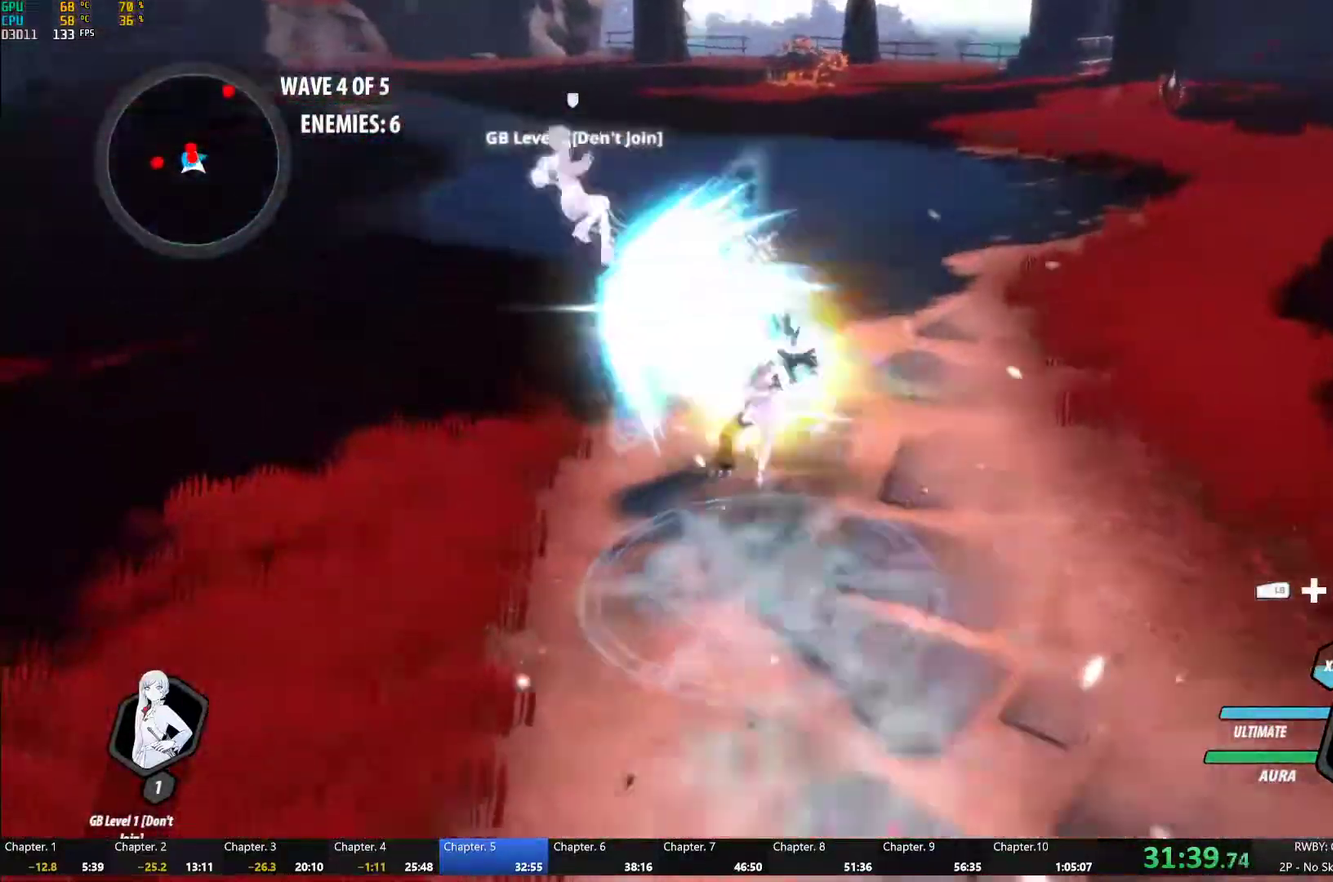
{"buttons": ["Y"], "left_stick": "center", "right_stick": "center", "events": [[67, "right_stick", "center"], [333, "L1", "down"], [350, "left_stick", "up"], [383, "Y", "down"], [433, "L1", "up"], [483, "left_stick", "center"]]}
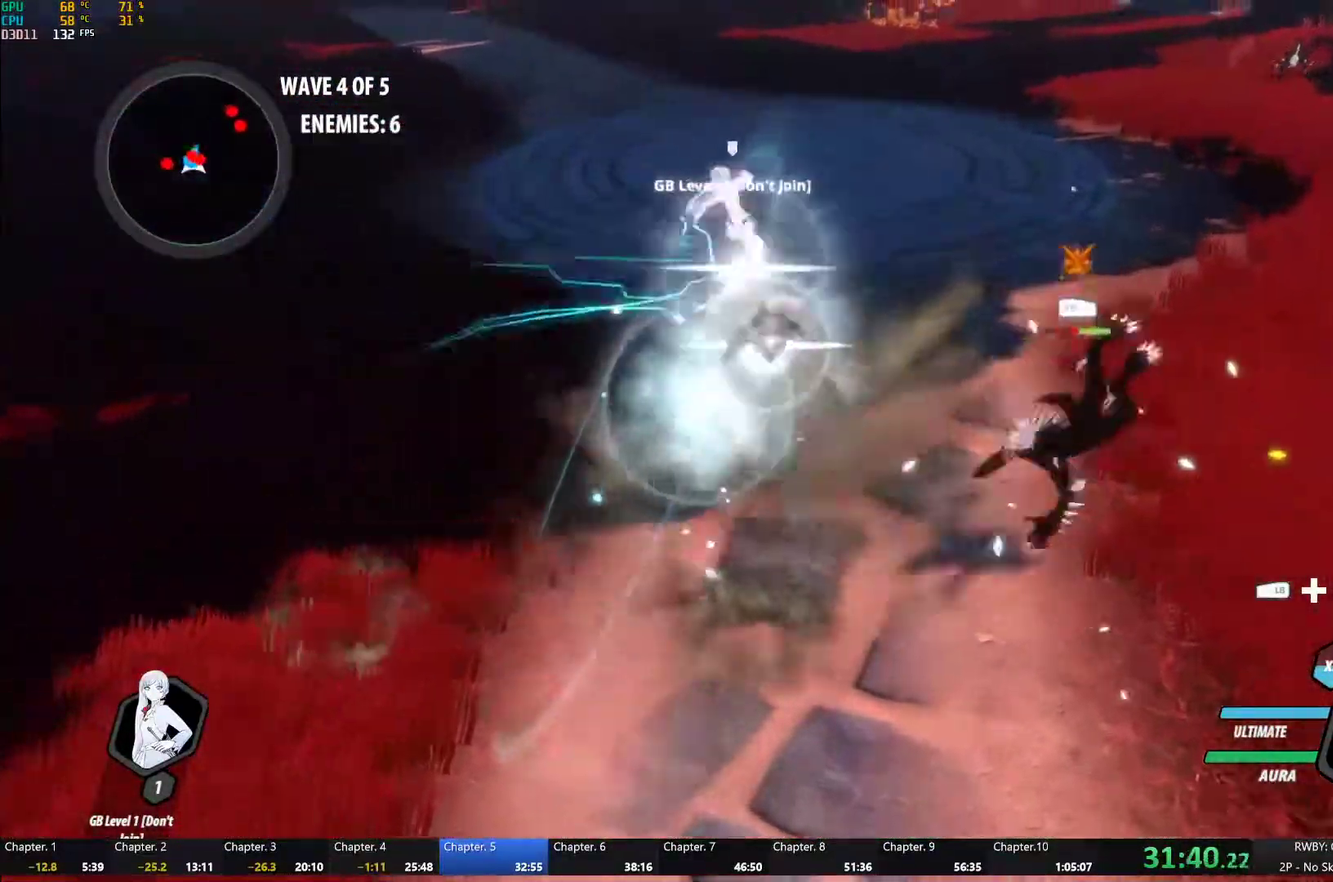
{"buttons": ["Y"], "left_stick": "down-right", "right_stick": "center", "events": [[233, "B", "down"], [233, "Y", "up"], [300, "B", "up"], [367, "left_stick", "up-right"], [383, "L1", "down"], [400, "Y", "down"], [483, "L1", "up"], [483, "left_stick", "down-right"]]}
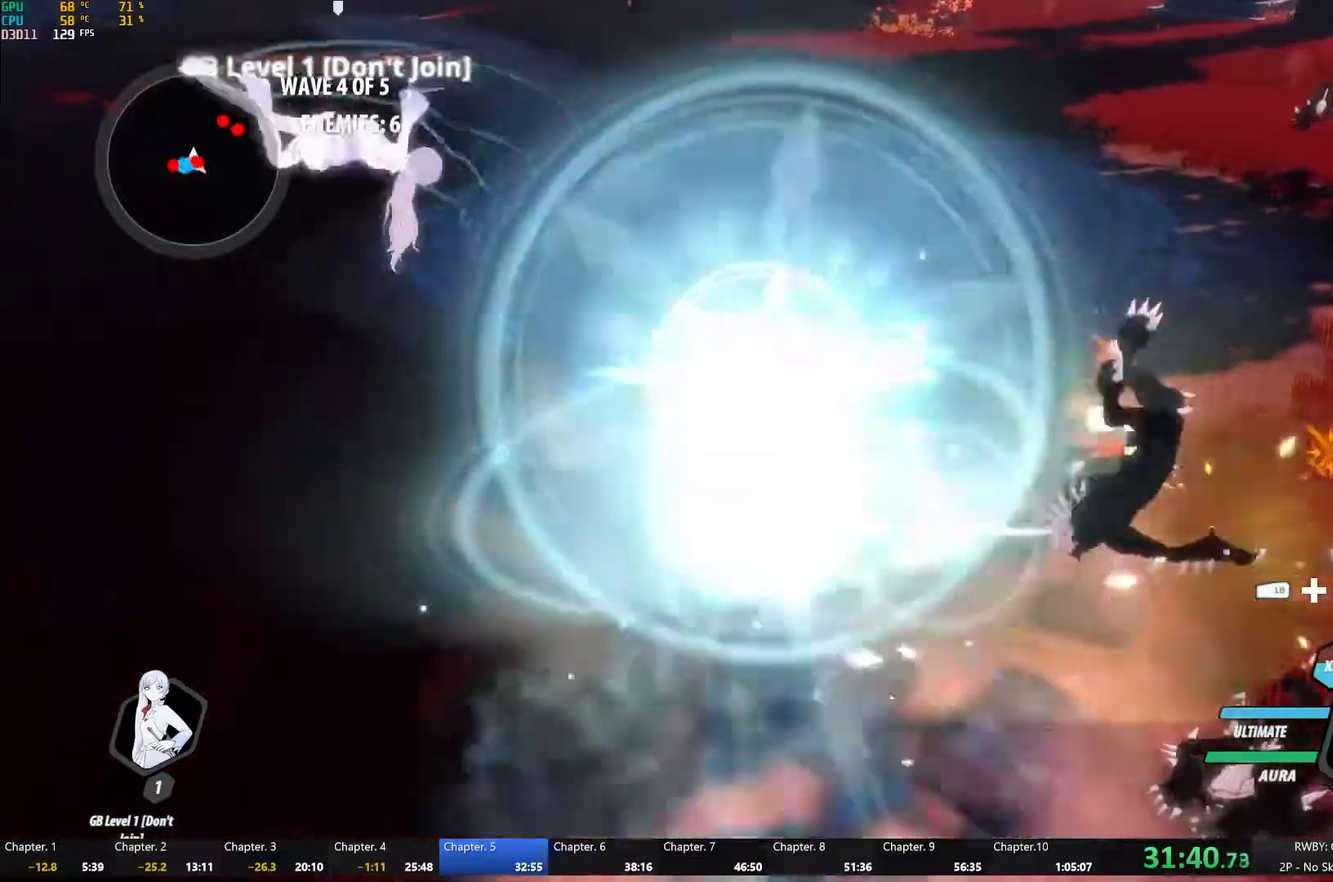
{"buttons": ["Y", "L1"], "left_stick": "up-left", "right_stick": "center", "events": [[50, "left_stick", "center"], [67, "L2", "down"], [150, "L2", "up"], [300, "B", "down"], [300, "Y", "up"], [367, "B", "up"], [417, "left_stick", "up-left"], [433, "A", "down"], [467, "L1", "down"], [483, "A", "up"], [500, "Y", "down"]]}
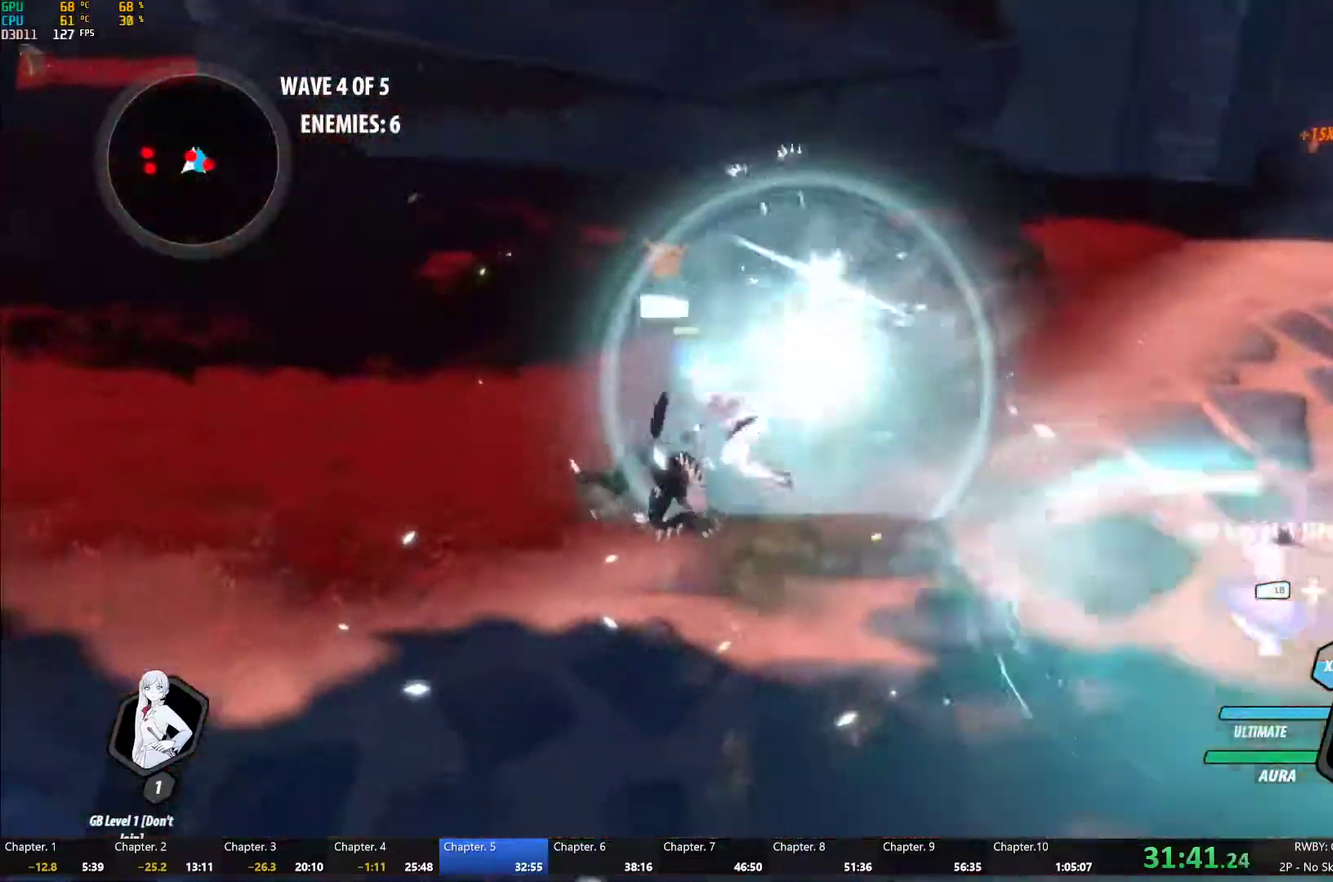
{"buttons": ["Y"], "left_stick": "center", "right_stick": "center", "events": [[67, "B", "down"], [67, "Y", "up"], [100, "L1", "up"], [117, "B", "up"], [117, "left_stick", "left"], [150, "A", "down"], [200, "L1", "down"], [200, "left_stick", "up-left"], [217, "A", "up"], [217, "Y", "down"], [300, "L1", "up"], [367, "left_stick", "center"]]}
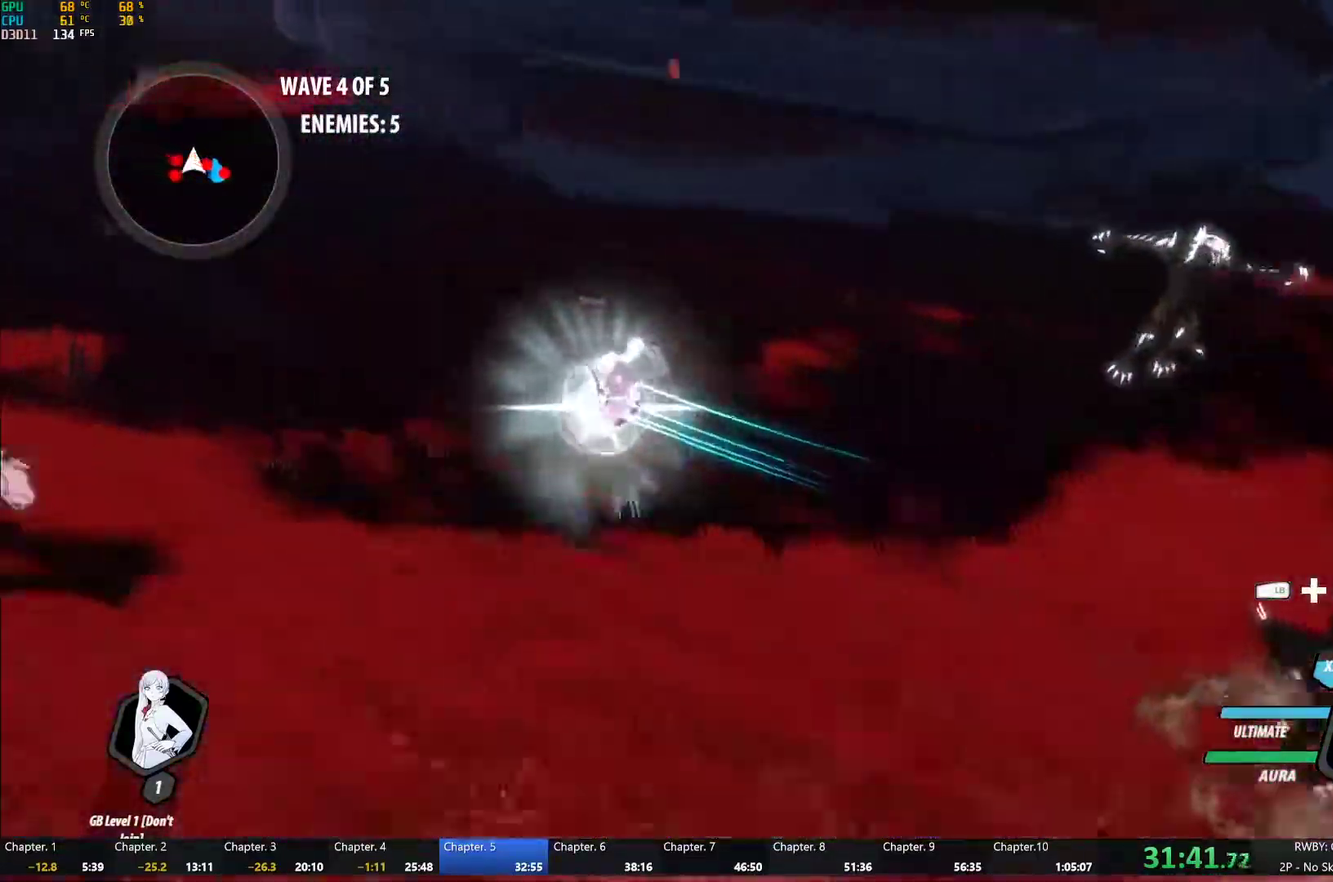
{"buttons": ["Y"], "left_stick": "center", "right_stick": "center", "events": [[50, "B", "down"], [50, "Y", "up"], [117, "B", "up"], [117, "left_stick", "down-left"], [200, "L1", "down"], [217, "Y", "down"], [350, "L1", "up"], [383, "left_stick", "center"]]}
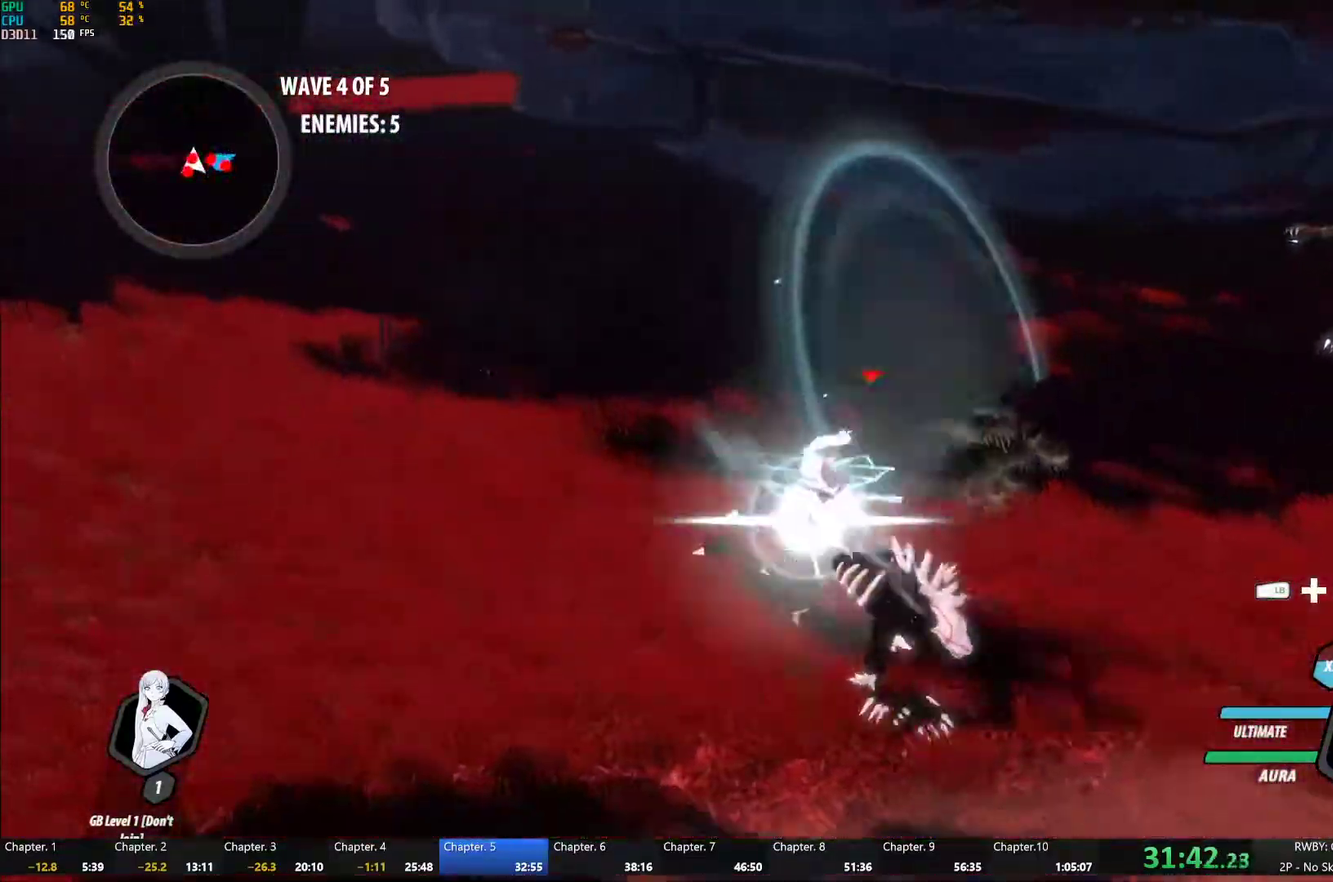
{"buttons": ["Y", "L2"], "left_stick": "center", "right_stick": "center", "events": [[67, "B", "down"], [67, "Y", "up"], [133, "B", "up"], [183, "left_stick", "down"], [217, "L1", "down"], [250, "Y", "down"], [350, "L1", "up"], [367, "left_stick", "center"], [433, "L2", "down"]]}
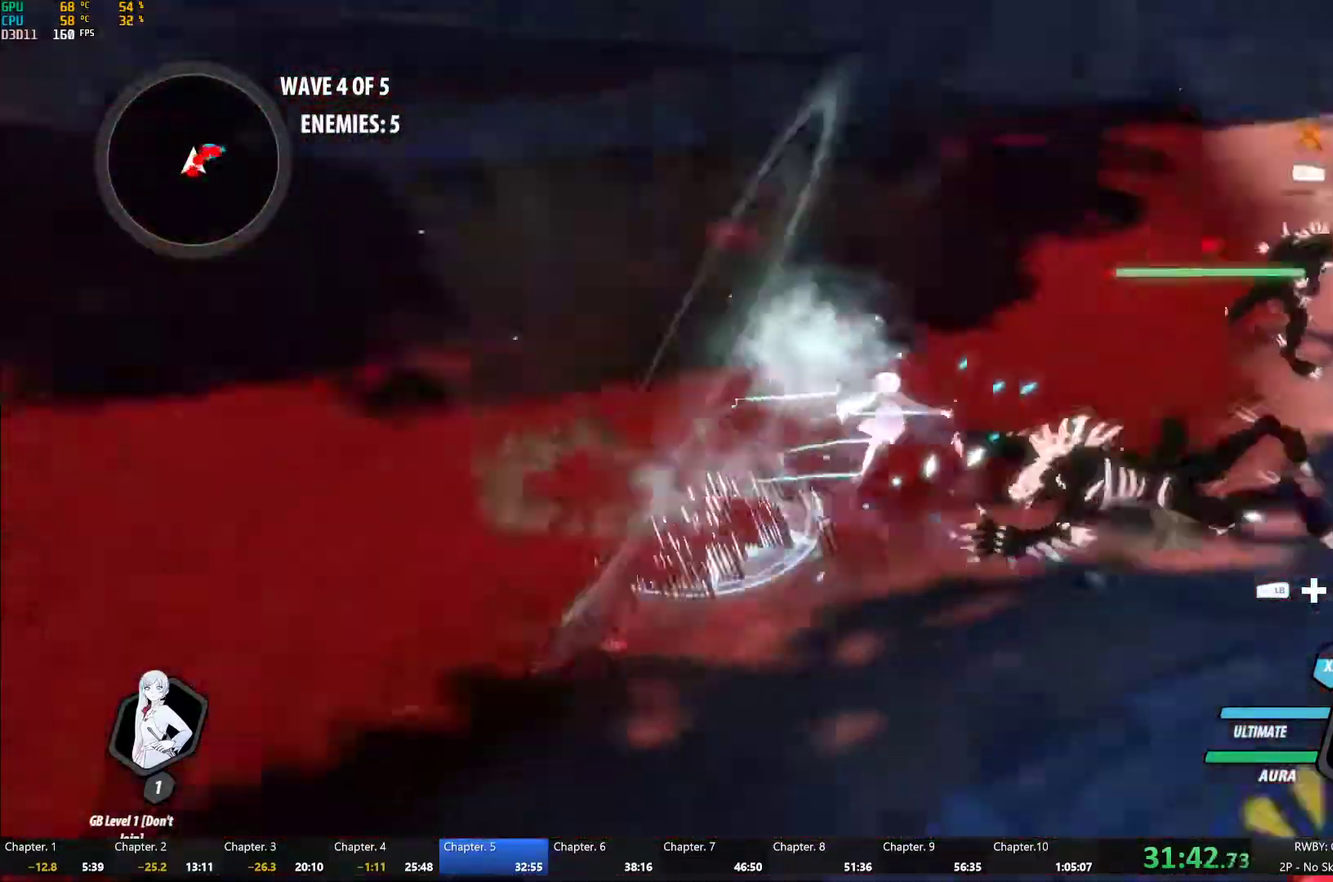
{"buttons": [], "left_stick": "center", "right_stick": "center", "events": [[17, "L2", "up"], [317, "Y", "up"]]}